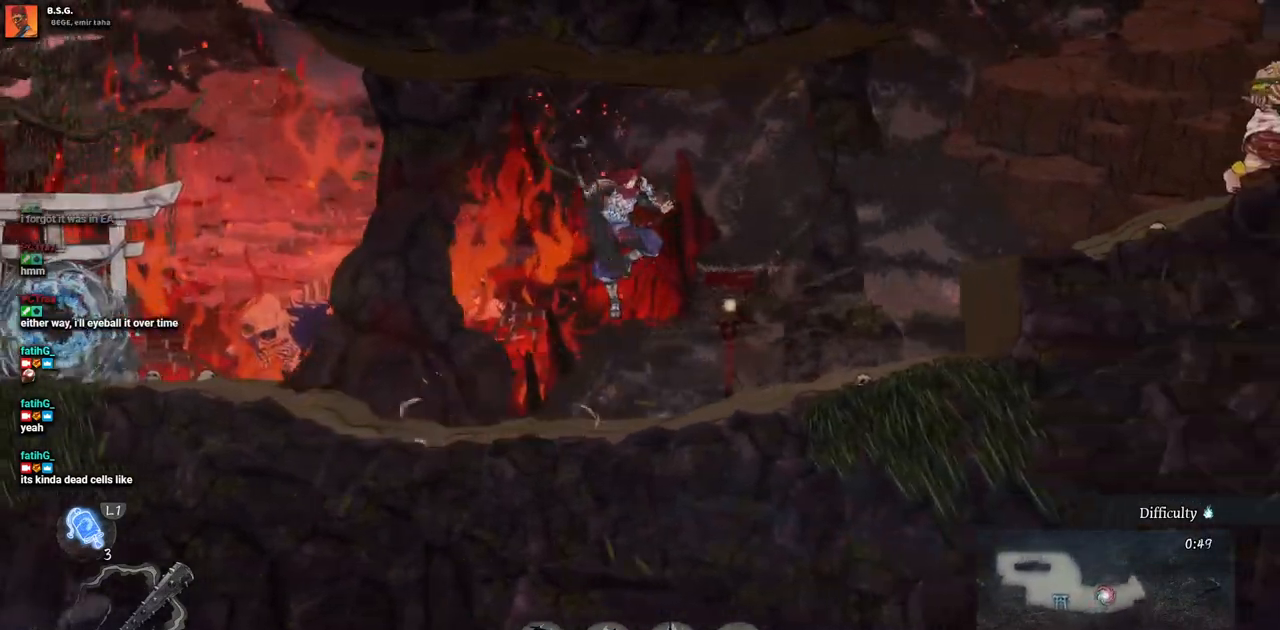
Gameplay with a controller (PlayStation layout); each line is a JSON object with the inputs held at the frame after it. "events" lists button and stick changes between this image and that frame as [ms after this image, input, new state], when the widget could be followed in between. Not read: L2 R1 R2.
{"buttons": ["DPAD_RIGHT"], "left_stick": "center", "right_stick": "center", "events": [[33, "SQUARE", "up"]]}
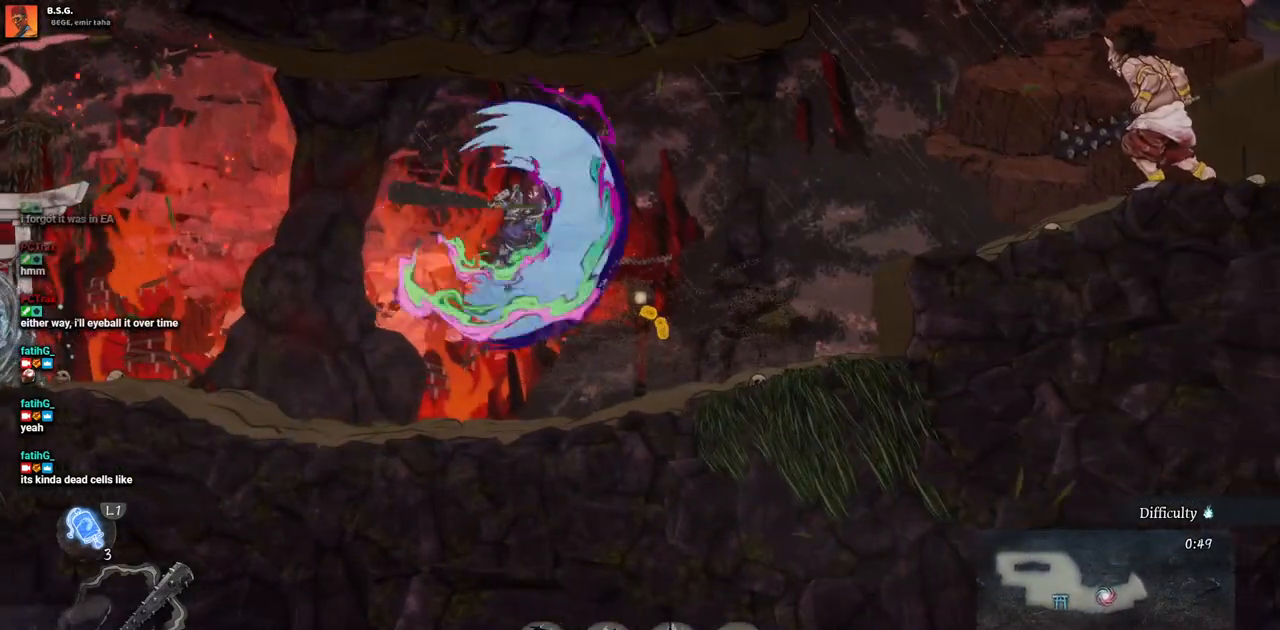
{"buttons": ["DPAD_RIGHT"], "left_stick": "center", "right_stick": "center", "events": [[150, "CIRCLE", "down"], [300, "CIRCLE", "up"]]}
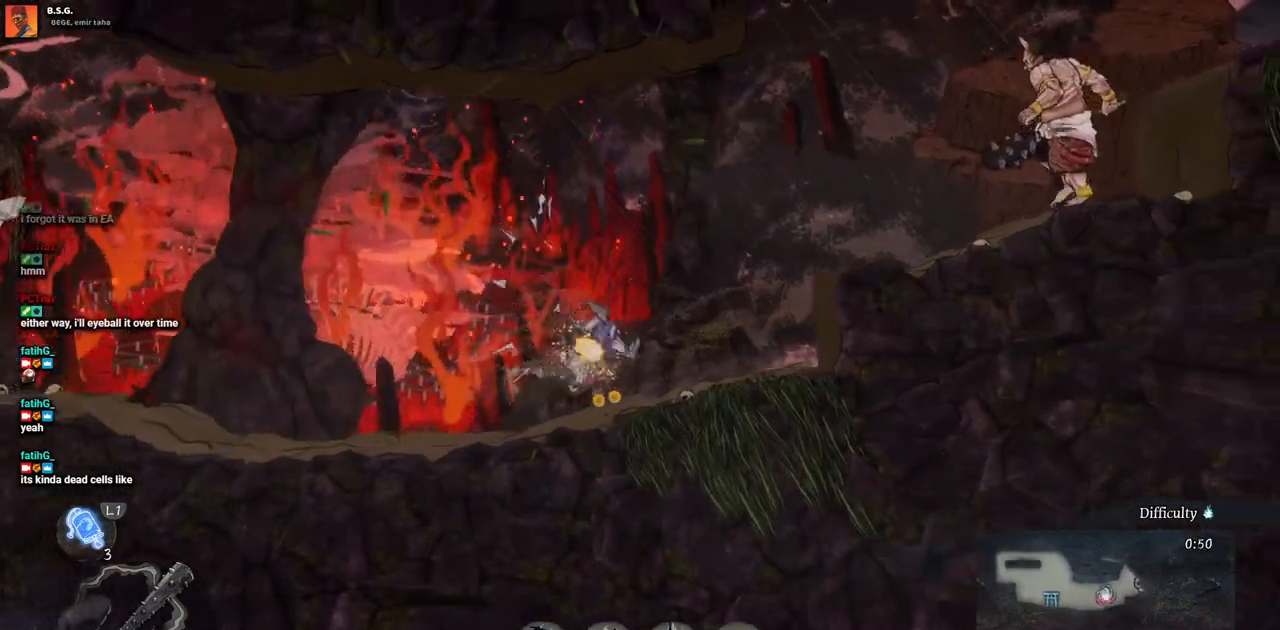
{"buttons": ["DPAD_RIGHT"], "left_stick": "center", "right_stick": "center", "events": [[333, "CROSS", "down"], [483, "CROSS", "up"]]}
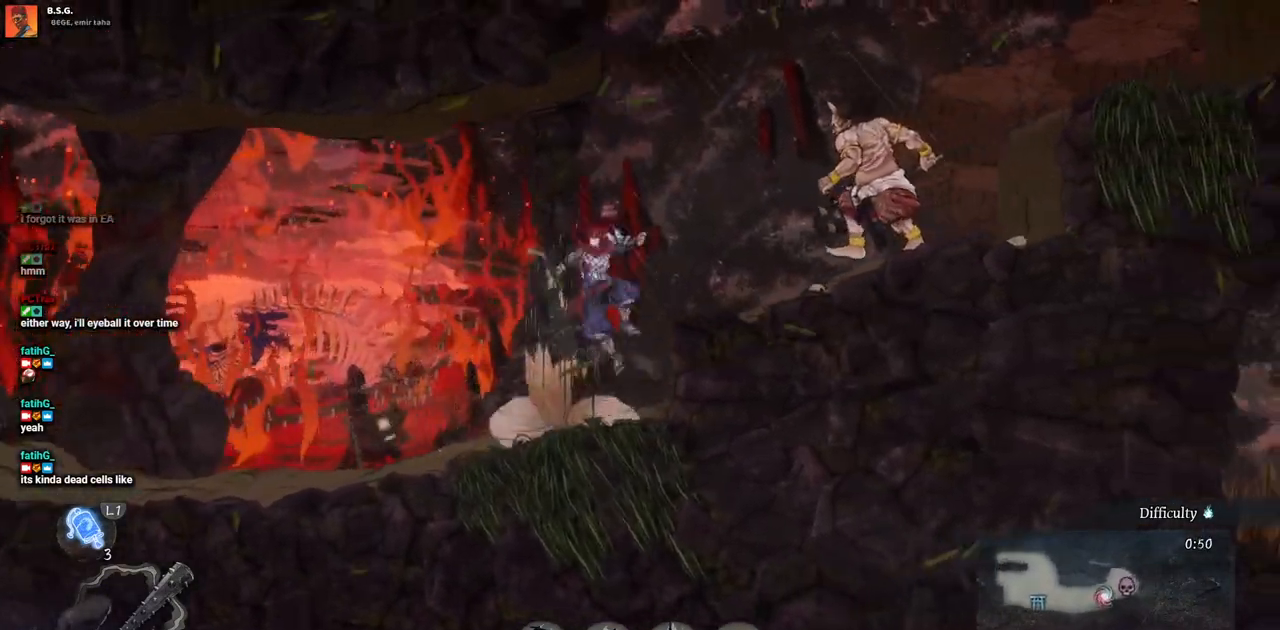
{"buttons": ["CROSS", "DPAD_RIGHT"], "left_stick": "center", "right_stick": "center", "events": [[433, "CROSS", "down"]]}
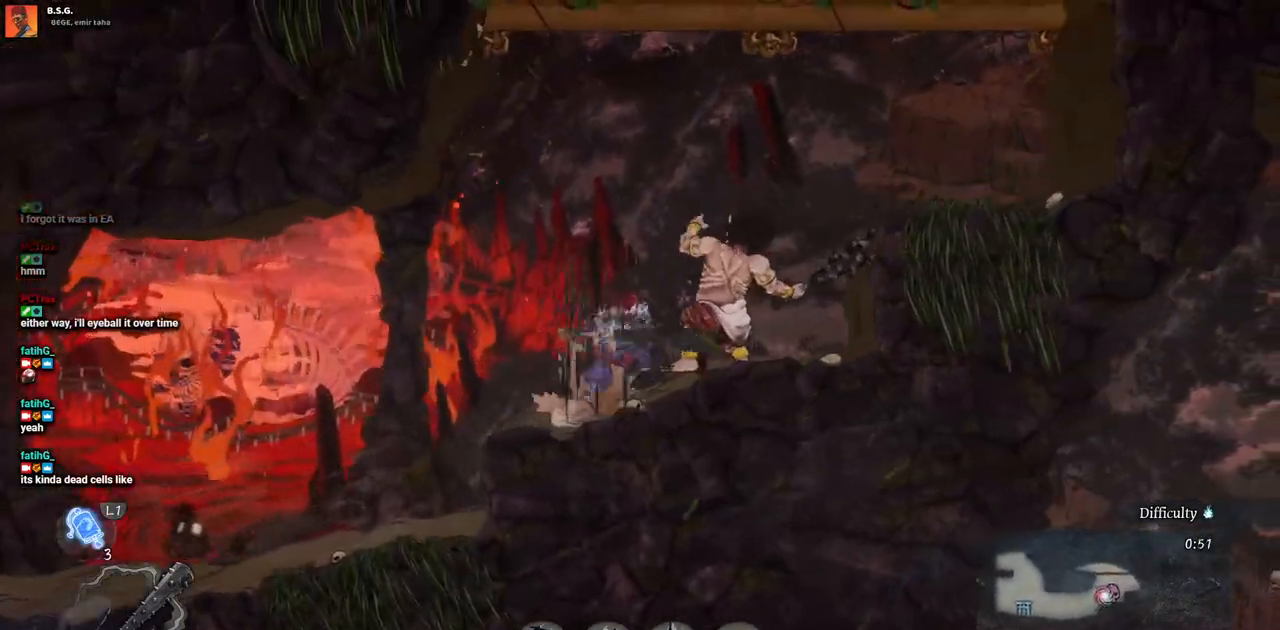
{"buttons": ["CROSS", "DPAD_RIGHT"], "left_stick": "center", "right_stick": "center", "events": [[150, "CROSS", "up"], [267, "CROSS", "down"]]}
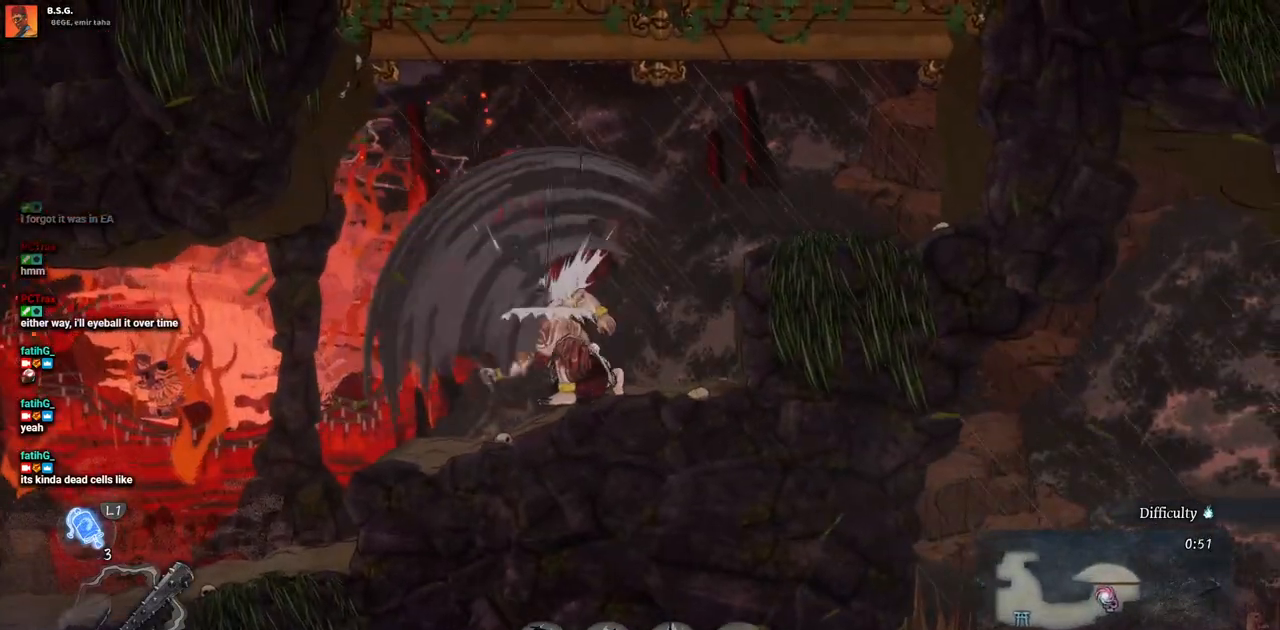
{"buttons": ["DPAD_RIGHT"], "left_stick": "center", "right_stick": "center", "events": [[33, "CROSS", "up"]]}
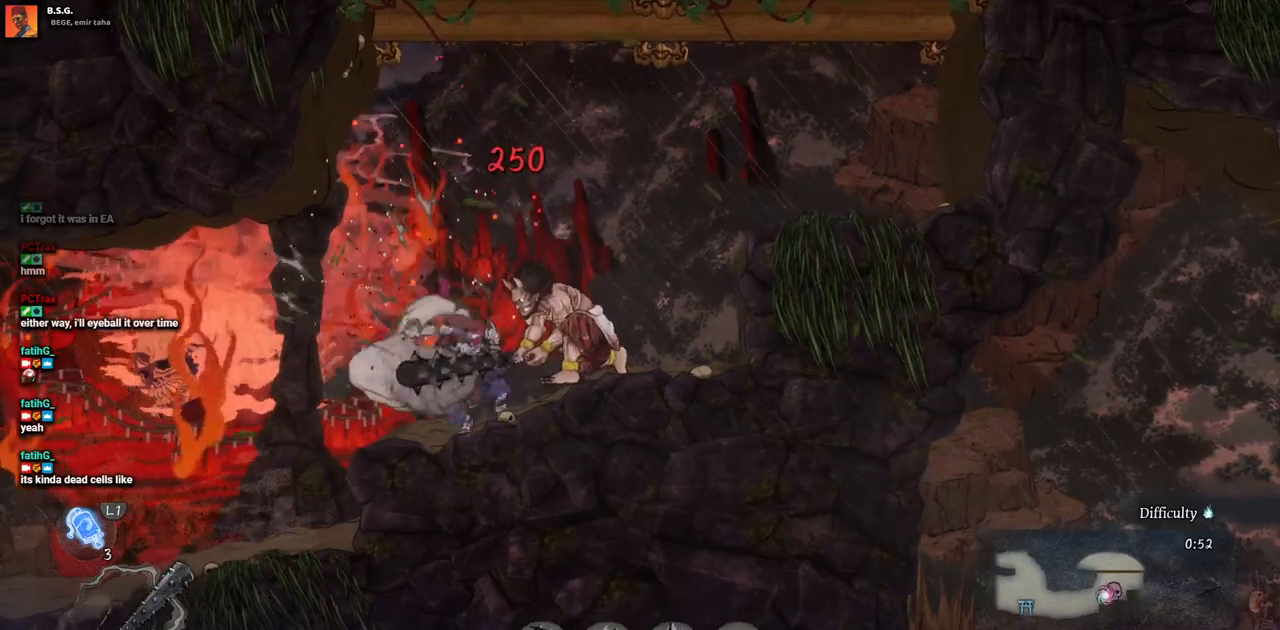
{"buttons": ["SQUARE"], "left_stick": "center", "right_stick": "center", "events": [[33, "SQUARE", "down"], [67, "DPAD_RIGHT", "up"], [150, "SQUARE", "up"], [250, "SQUARE", "down"], [367, "SQUARE", "up"], [450, "SQUARE", "down"]]}
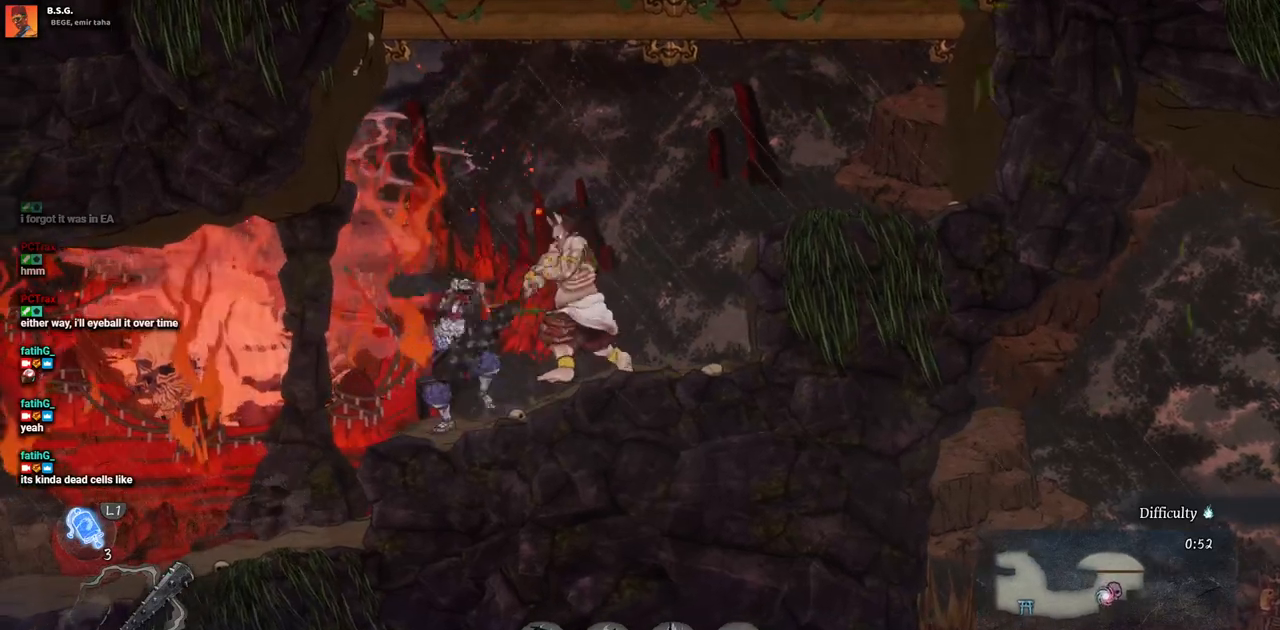
{"buttons": ["SQUARE"], "left_stick": "center", "right_stick": "center", "events": [[67, "SQUARE", "up"], [117, "SQUARE", "down"], [233, "SQUARE", "up"], [283, "SQUARE", "down"], [367, "SQUARE", "up"], [433, "SQUARE", "down"]]}
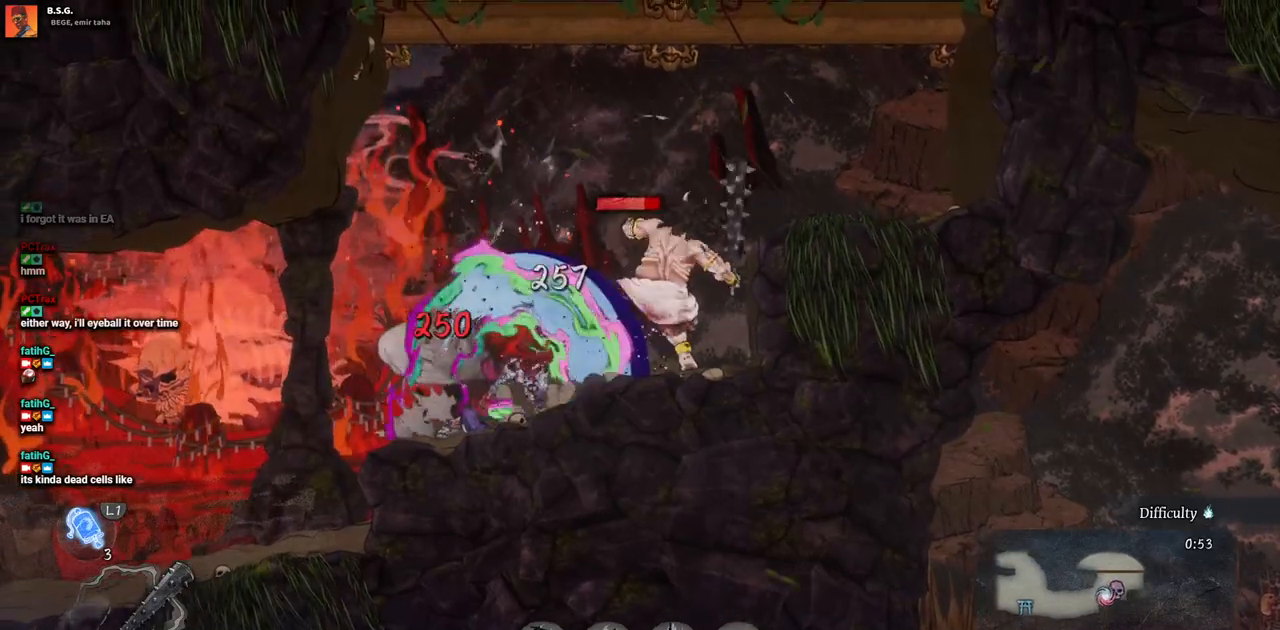
{"buttons": [], "left_stick": "center", "right_stick": "center", "events": [[33, "SQUARE", "up"], [83, "SQUARE", "down"], [200, "SQUARE", "up"], [267, "SQUARE", "down"], [333, "SQUARE", "up"], [400, "SQUARE", "down"], [500, "SQUARE", "up"]]}
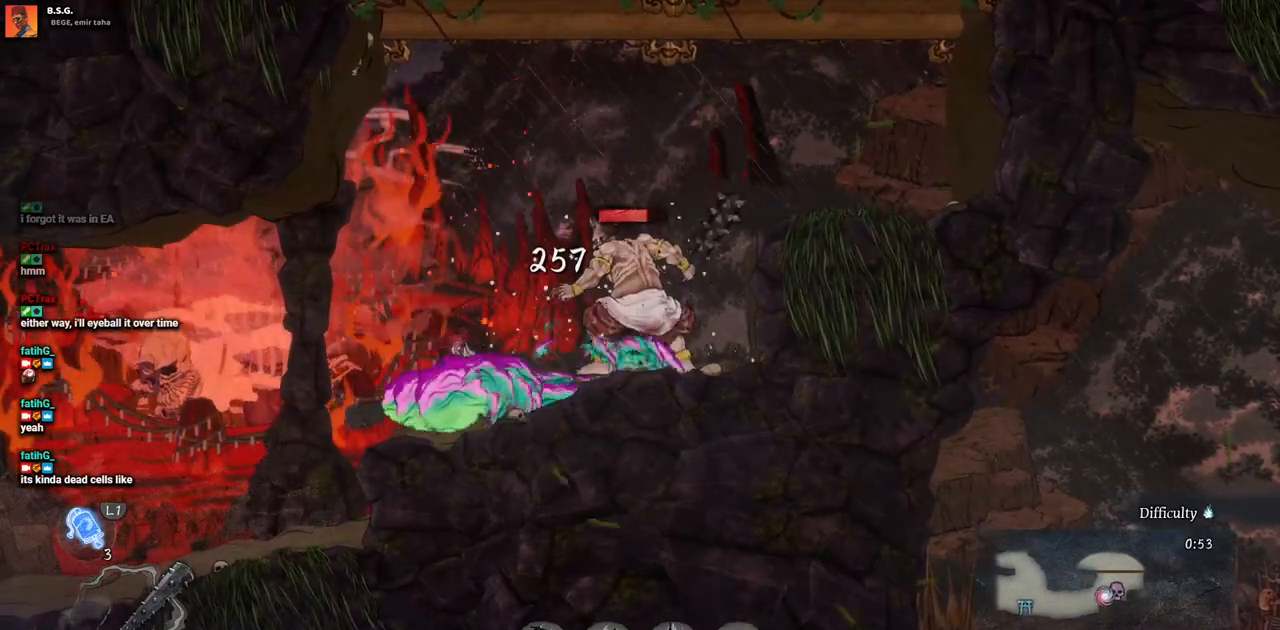
{"buttons": [], "left_stick": "center", "right_stick": "center", "events": [[50, "SQUARE", "down"], [150, "SQUARE", "up"], [217, "SQUARE", "down"], [300, "SQUARE", "up"], [383, "SQUARE", "down"], [467, "SQUARE", "up"]]}
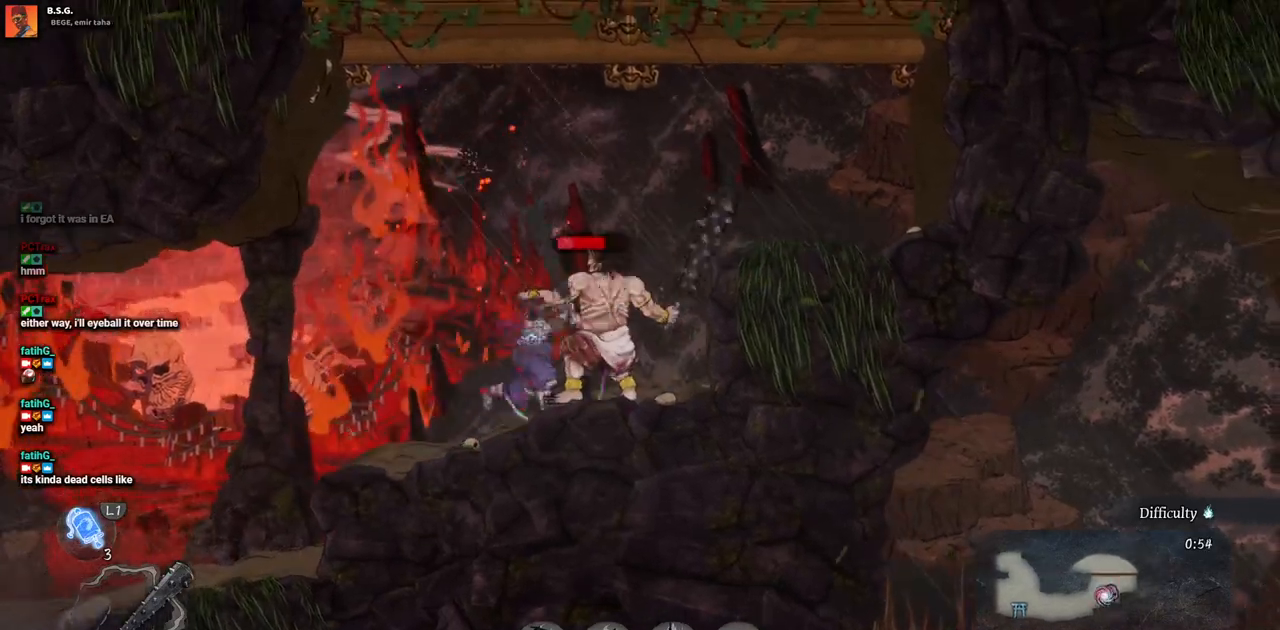
{"buttons": ["SQUARE"], "left_stick": "center", "right_stick": "center", "events": [[17, "SQUARE", "down"], [117, "SQUARE", "up"], [183, "SQUARE", "down"], [267, "SQUARE", "up"], [350, "SQUARE", "down"], [417, "SQUARE", "up"], [500, "SQUARE", "down"]]}
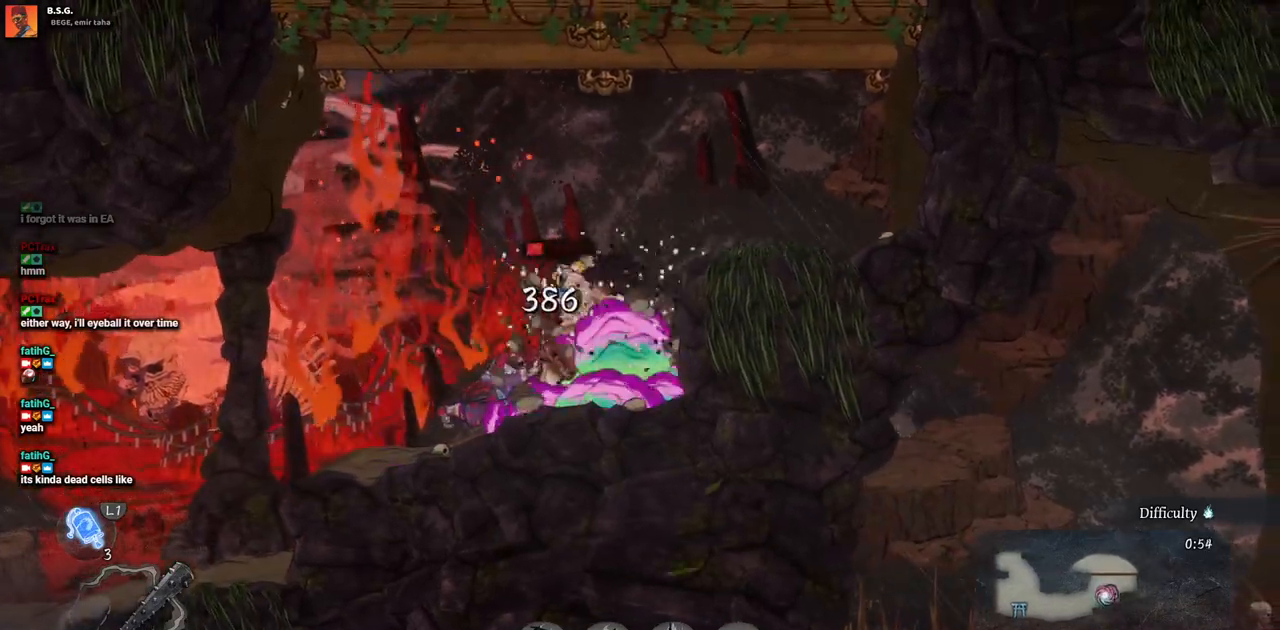
{"buttons": ["SQUARE"], "left_stick": "center", "right_stick": "center", "events": [[100, "SQUARE", "up"], [150, "SQUARE", "down"], [250, "SQUARE", "up"], [317, "SQUARE", "down"], [400, "SQUARE", "up"], [483, "SQUARE", "down"]]}
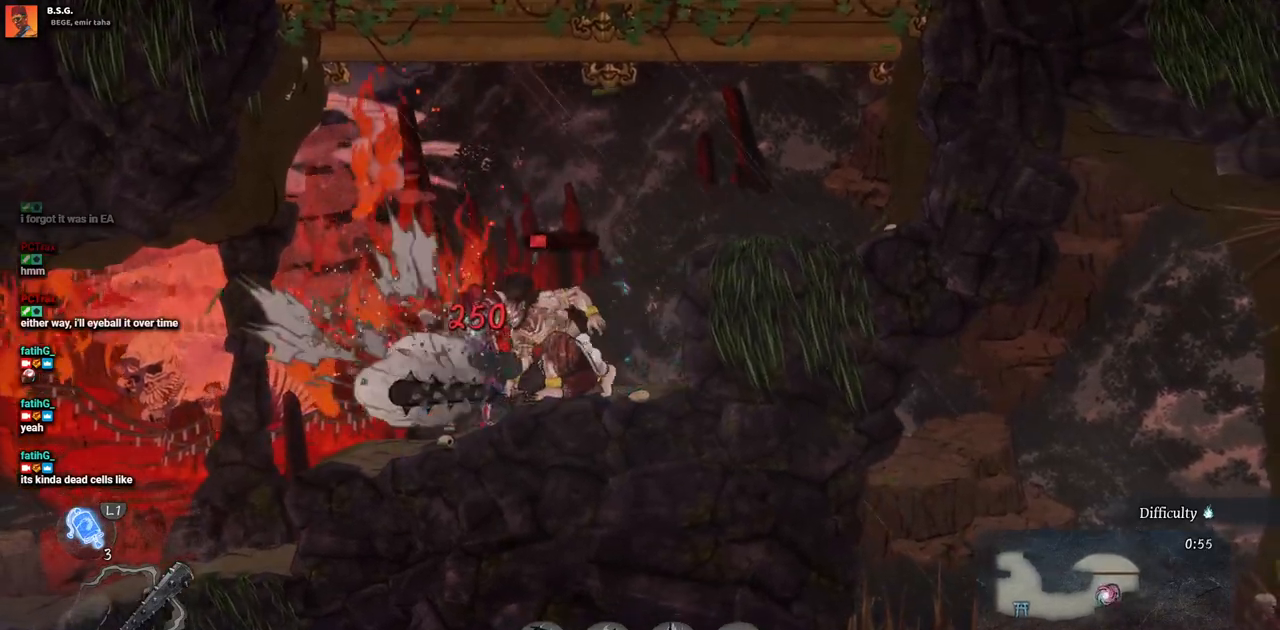
{"buttons": ["SQUARE"], "left_stick": "center", "right_stick": "center", "events": [[67, "SQUARE", "up"], [150, "SQUARE", "down"], [250, "SQUARE", "up"], [317, "SQUARE", "down"], [417, "SQUARE", "up"], [450, "SQUARE", "down"]]}
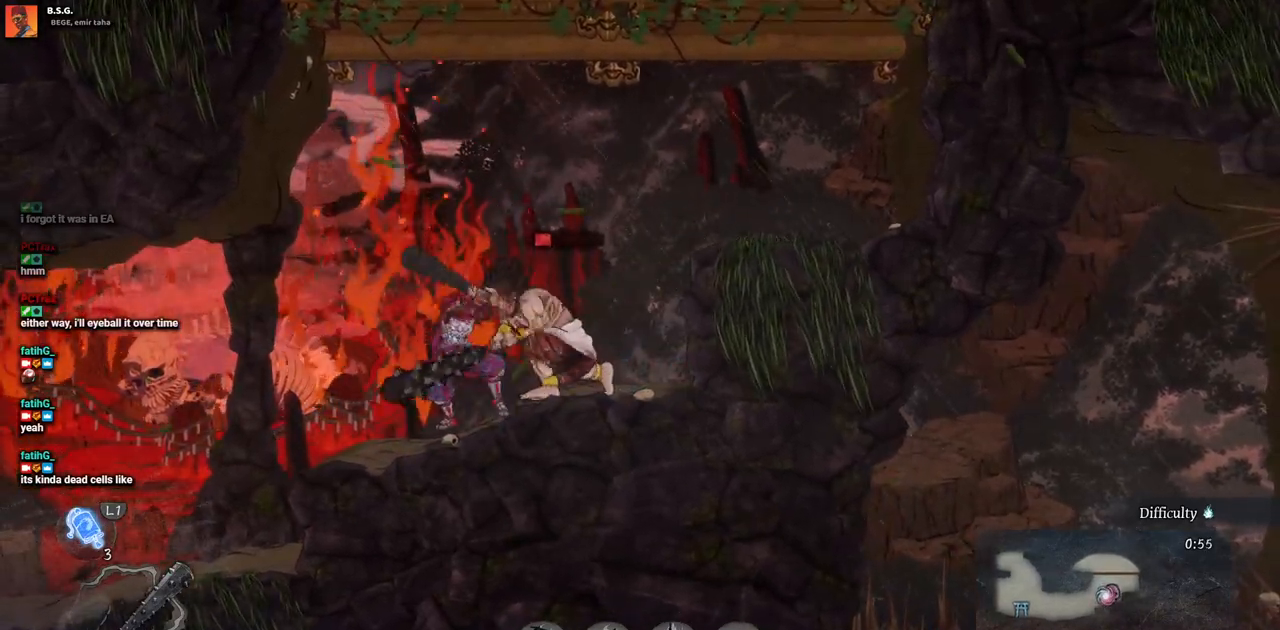
{"buttons": ["SQUARE"], "left_stick": "center", "right_stick": "center", "events": [[67, "SQUARE", "up"], [117, "SQUARE", "down"], [217, "SQUARE", "up"], [267, "SQUARE", "down"], [400, "SQUARE", "up"], [450, "SQUARE", "down"]]}
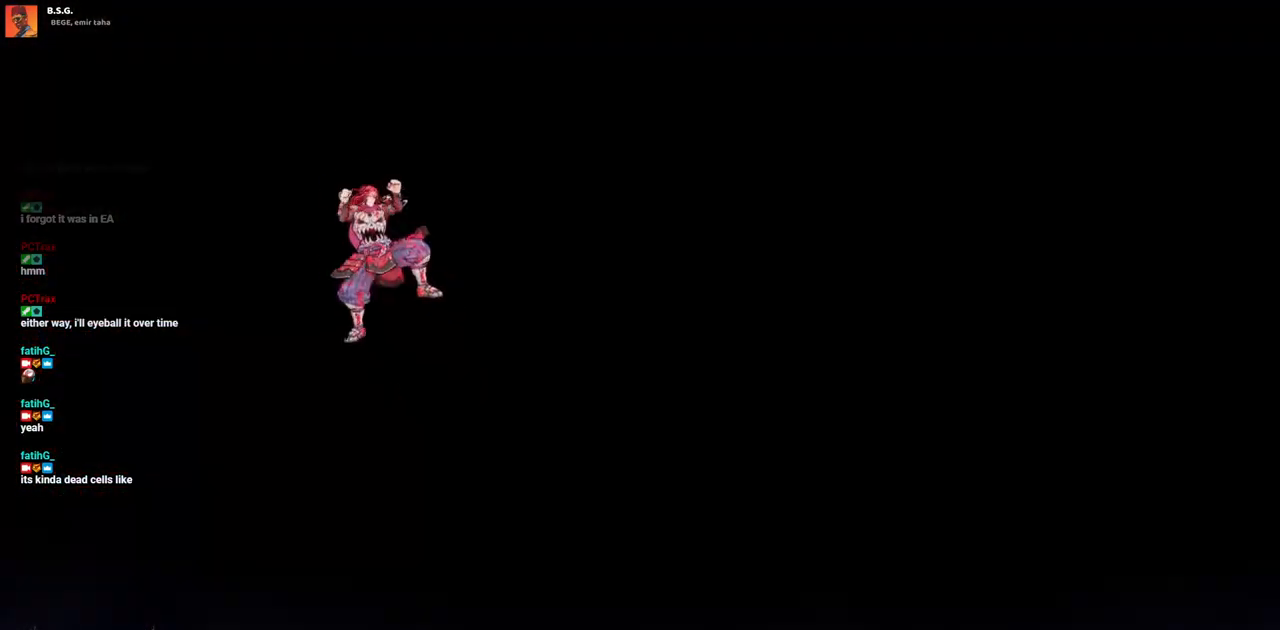
{"buttons": [], "left_stick": "center", "right_stick": "center", "events": [[67, "SQUARE", "up"]]}
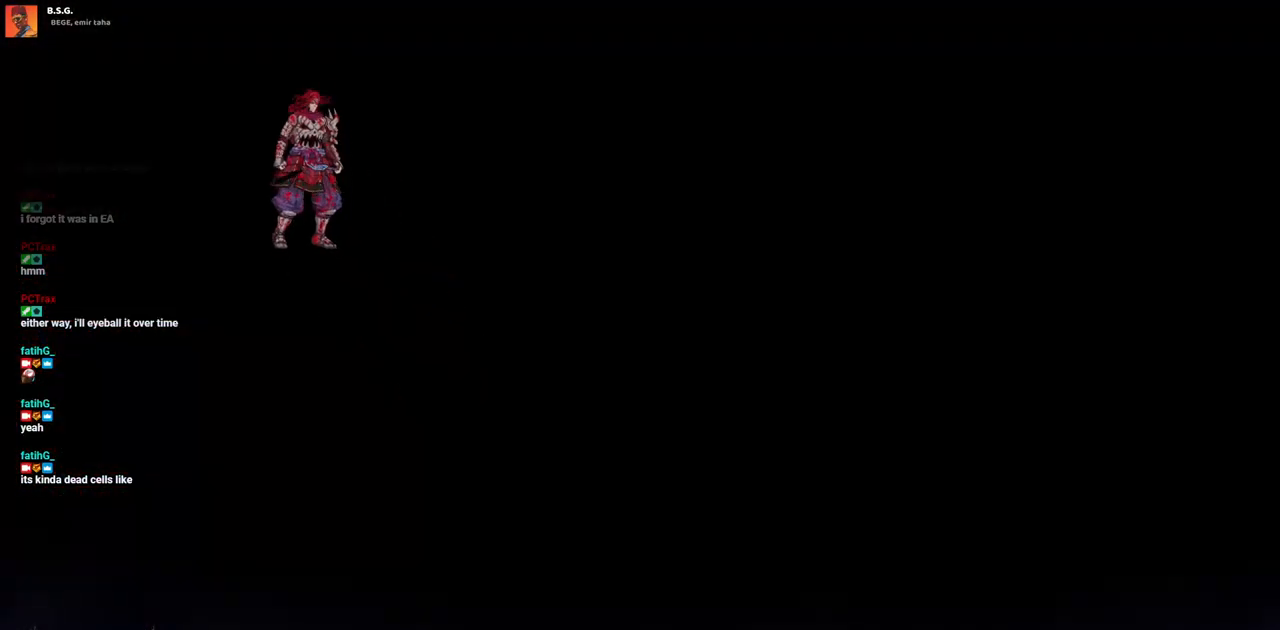
{"buttons": ["CROSS", "SQUARE"], "left_stick": "center", "right_stick": "center", "events": [[150, "CROSS", "down"], [217, "SQUARE", "down"], [267, "CROSS", "up"], [317, "SQUARE", "up"], [433, "CROSS", "down"], [467, "SQUARE", "down"]]}
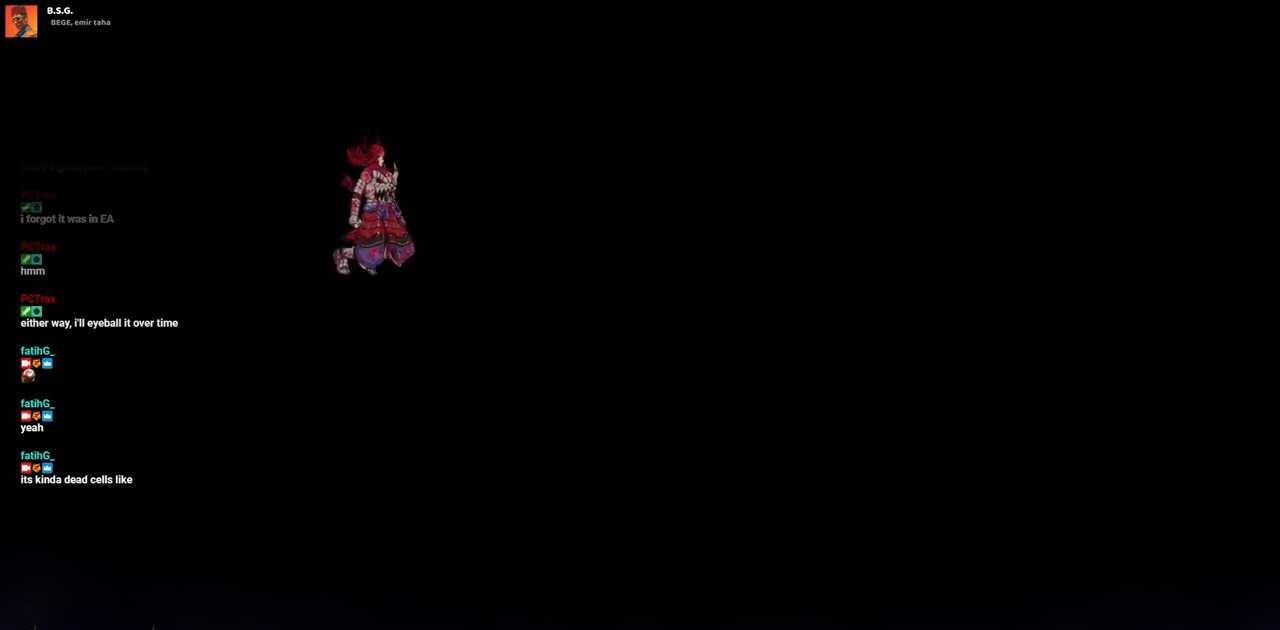
{"buttons": ["CROSS"], "left_stick": "center", "right_stick": "center", "events": [[50, "CROSS", "up"], [100, "SQUARE", "up"], [200, "CROSS", "down"], [250, "SQUARE", "down"], [317, "CROSS", "up"], [367, "SQUARE", "up"], [450, "CROSS", "down"]]}
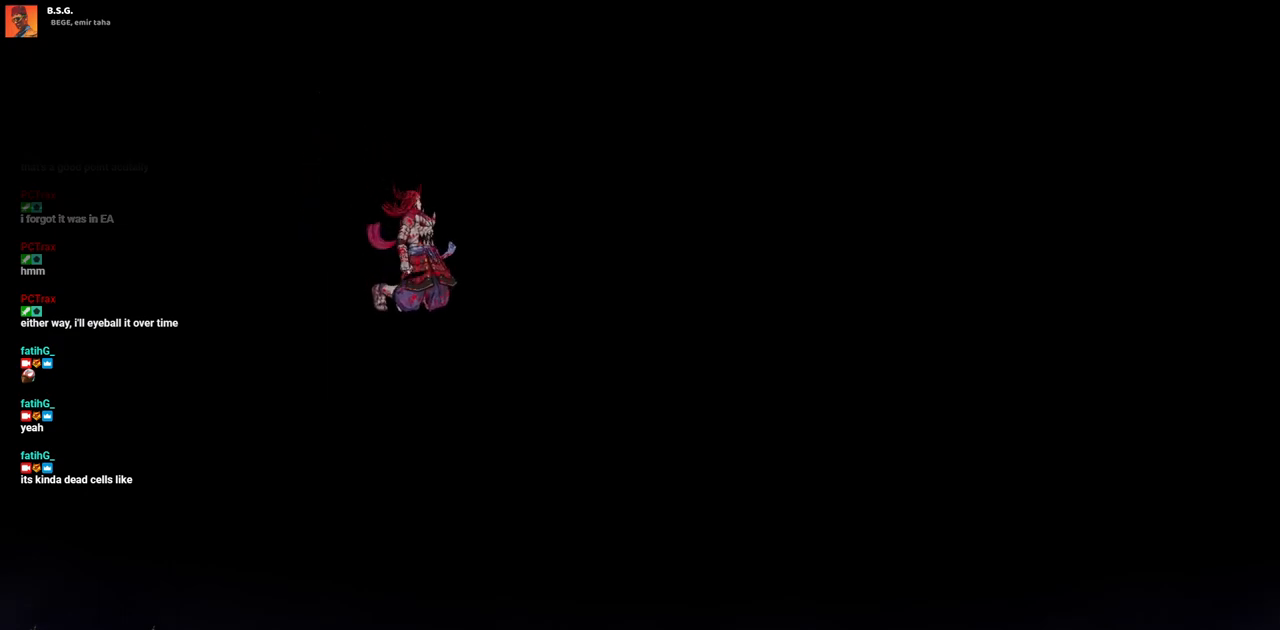
{"buttons": [], "left_stick": "center", "right_stick": "center", "events": [[17, "SQUARE", "down"], [100, "CROSS", "up"], [117, "SQUARE", "up"], [217, "CROSS", "down"], [300, "SQUARE", "down"], [367, "CROSS", "up"], [417, "SQUARE", "up"]]}
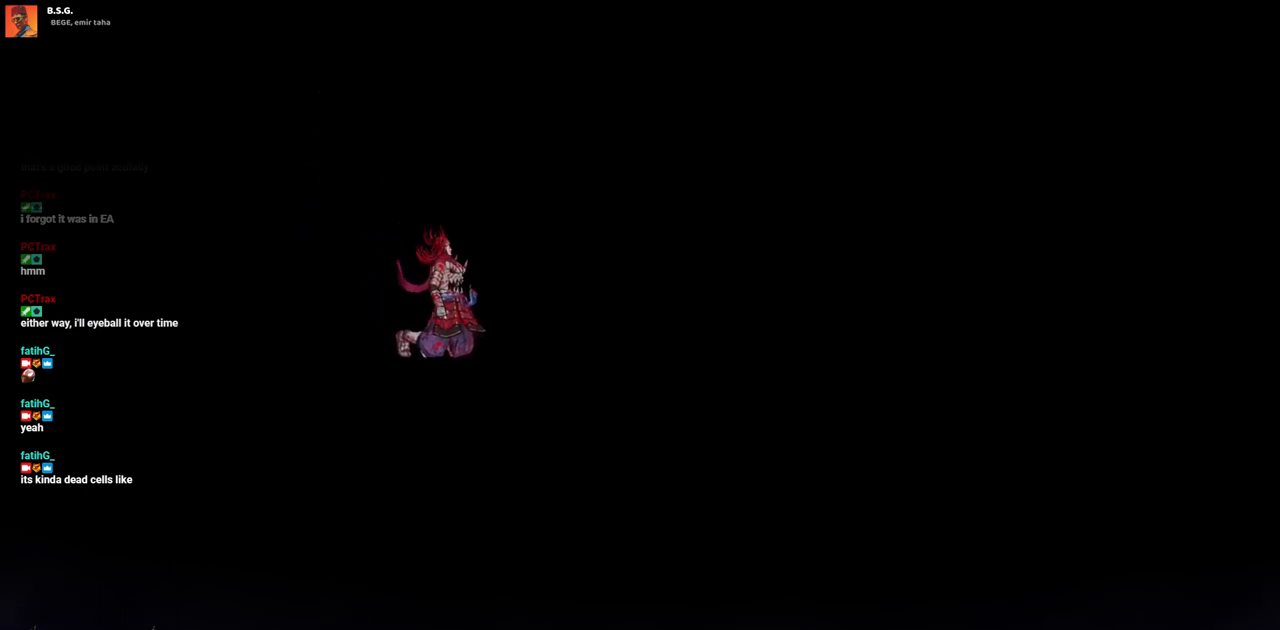
{"buttons": [], "left_stick": "center", "right_stick": "center", "events": [[17, "CROSS", "down"], [83, "SQUARE", "down"], [150, "CROSS", "up"], [183, "SQUARE", "up"], [300, "CROSS", "down"], [367, "SQUARE", "down"], [450, "CROSS", "up"], [483, "SQUARE", "up"]]}
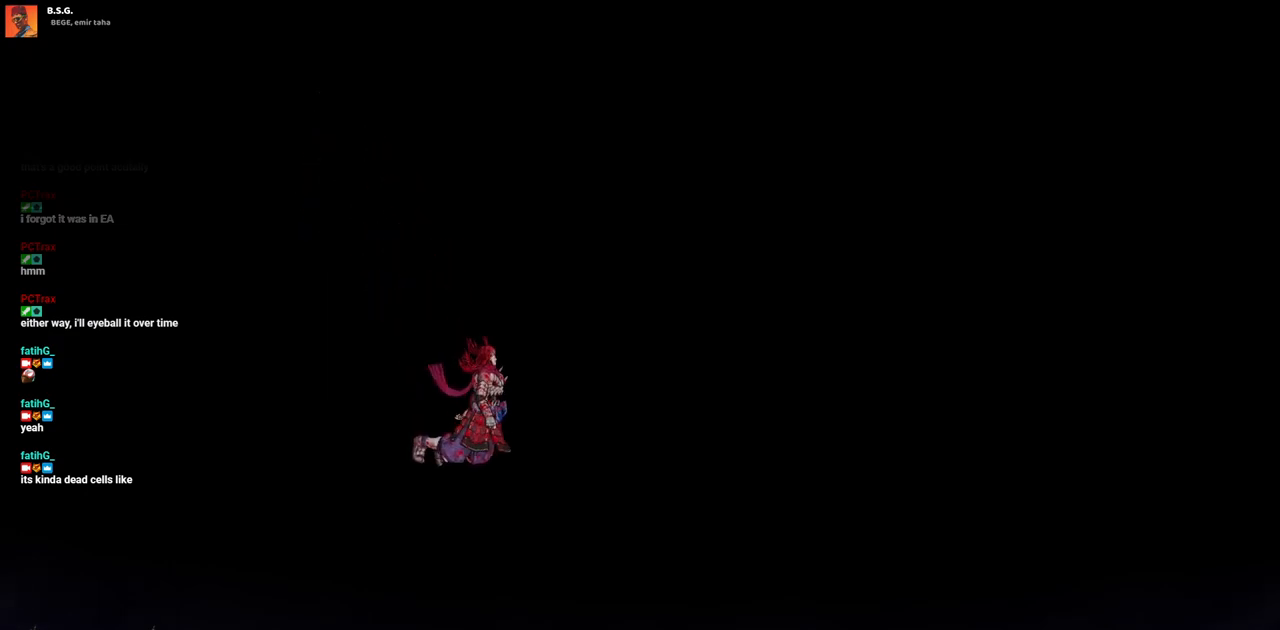
{"buttons": ["SQUARE"], "left_stick": "center", "right_stick": "center", "events": [[83, "CROSS", "down"], [150, "SQUARE", "down"], [200, "CROSS", "up"], [250, "SQUARE", "up"], [350, "CROSS", "down"], [417, "SQUARE", "down"], [483, "CROSS", "up"]]}
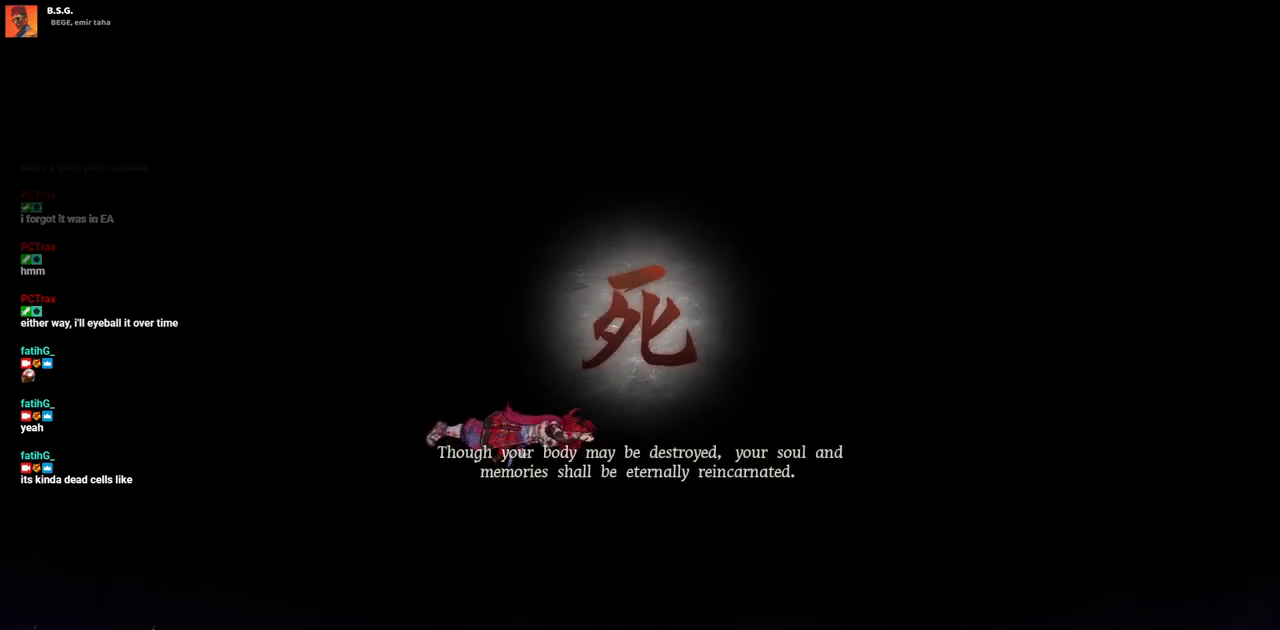
{"buttons": ["CROSS", "SQUARE"], "left_stick": "center", "right_stick": "center", "events": [[17, "SQUARE", "up"], [100, "CROSS", "down"], [183, "SQUARE", "down"], [233, "CROSS", "up"], [300, "SQUARE", "up"], [383, "CROSS", "down"], [450, "SQUARE", "down"]]}
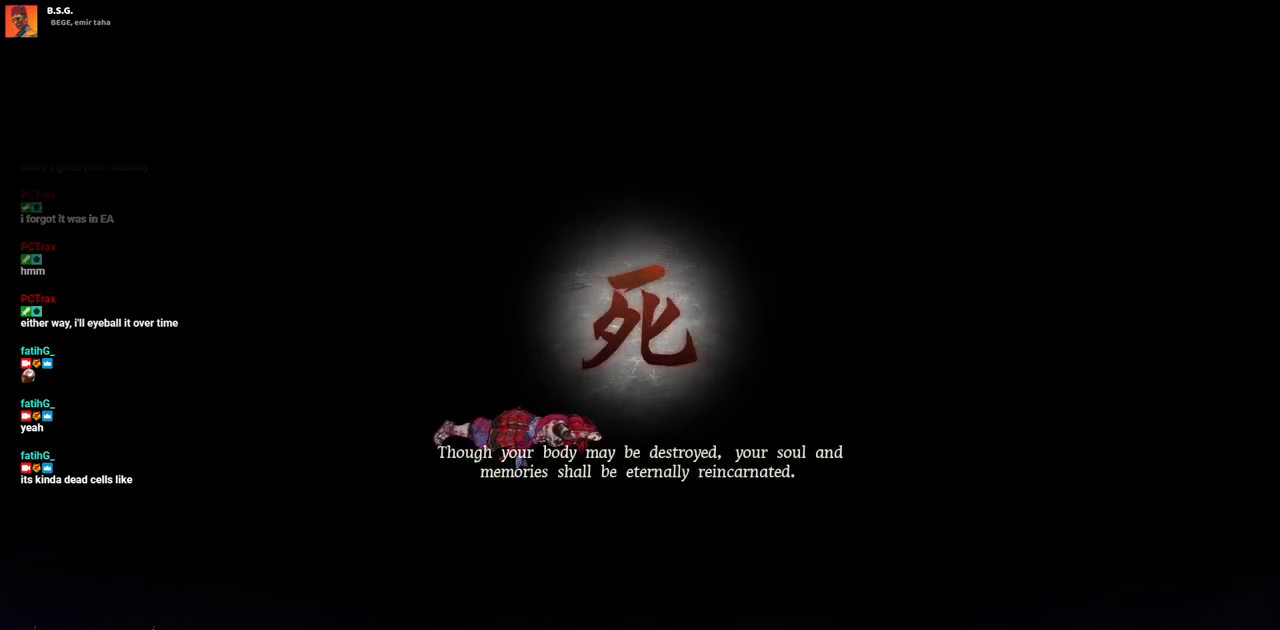
{"buttons": ["CROSS"], "left_stick": "center", "right_stick": "center", "events": [[17, "CROSS", "up"], [67, "SQUARE", "up"], [217, "CROSS", "down"], [283, "SQUARE", "down"], [367, "CROSS", "up"], [400, "SQUARE", "up"], [483, "CROSS", "down"]]}
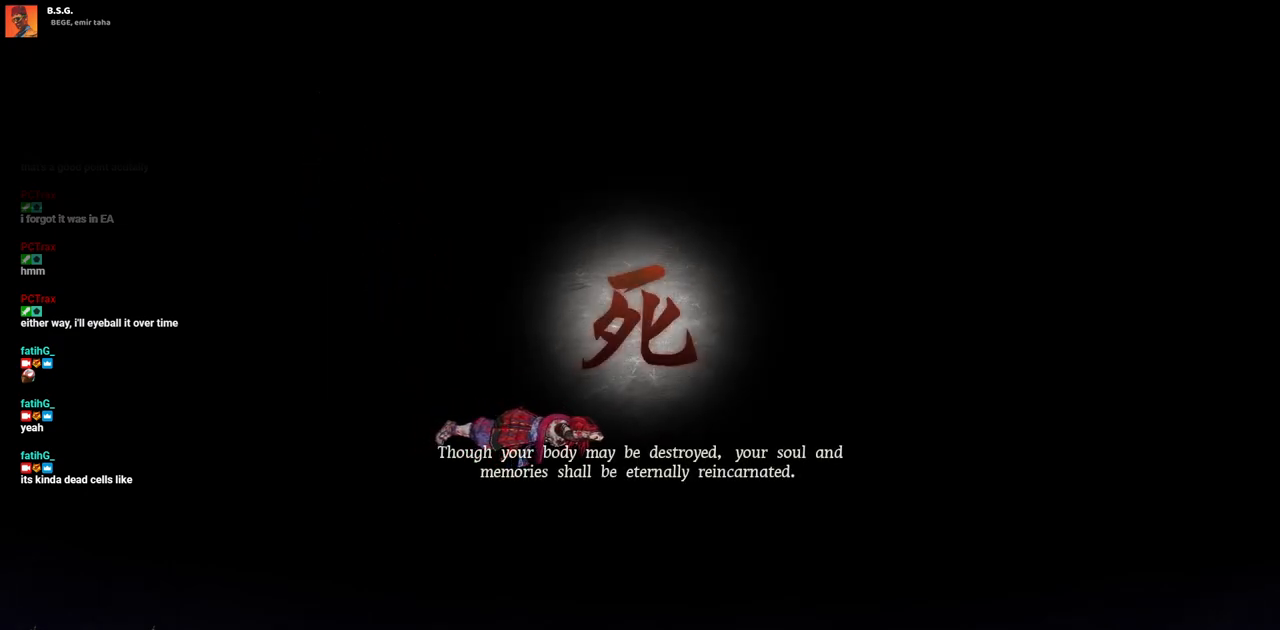
{"buttons": ["SQUARE"], "left_stick": "center", "right_stick": "center", "events": [[50, "SQUARE", "down"], [133, "CROSS", "up"], [183, "SQUARE", "up"], [300, "CROSS", "down"], [350, "SQUARE", "down"], [433, "CROSS", "up"]]}
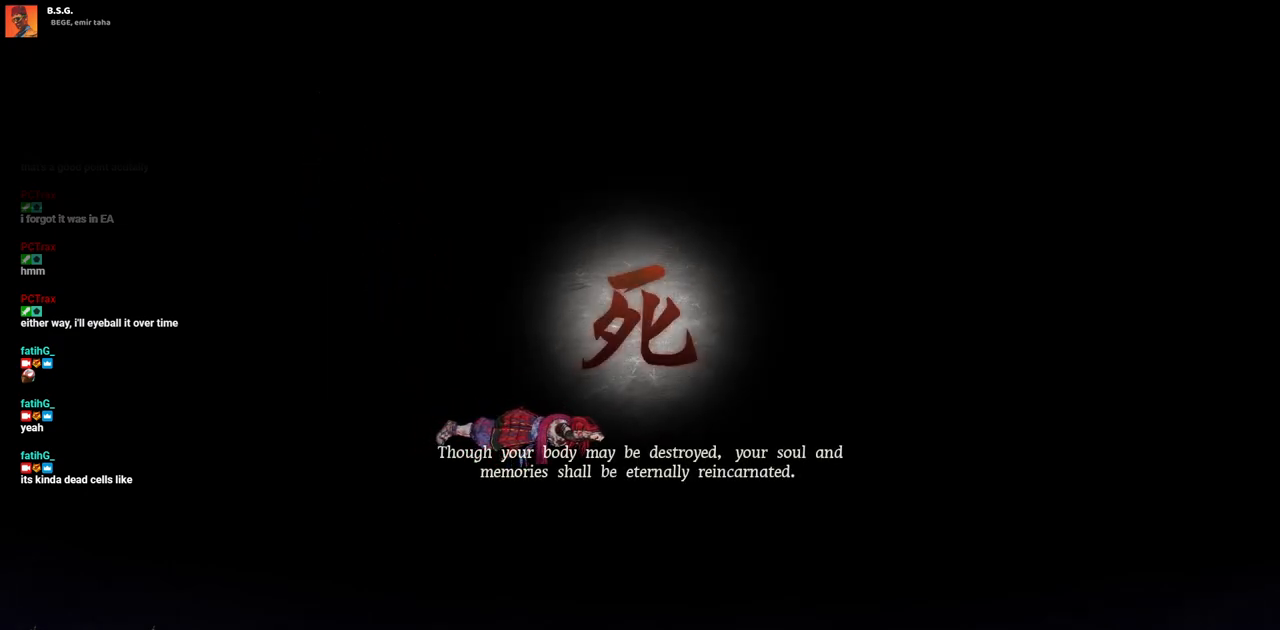
{"buttons": [], "left_stick": "center", "right_stick": "center", "events": [[17, "SQUARE", "up"], [167, "CROSS", "down"], [217, "SQUARE", "down"], [333, "CROSS", "up"], [367, "SQUARE", "up"]]}
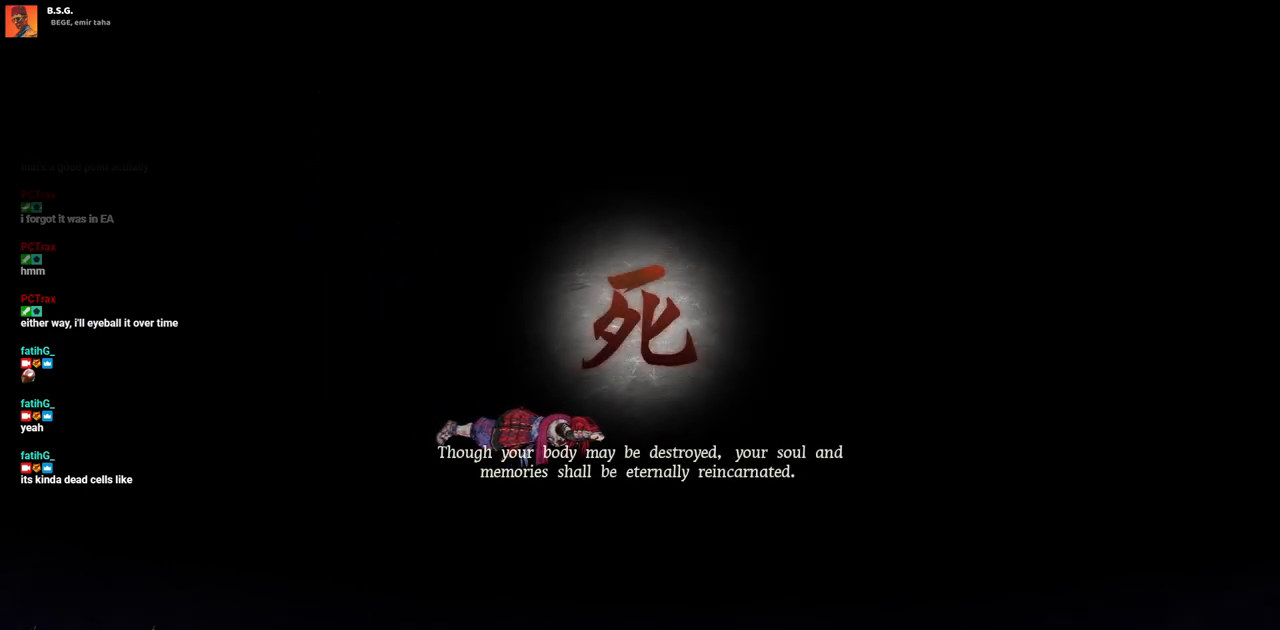
{"buttons": [], "left_stick": "center", "right_stick": "center", "events": [[33, "CROSS", "down"], [67, "SQUARE", "down"], [167, "CROSS", "up"], [167, "SQUARE", "up"]]}
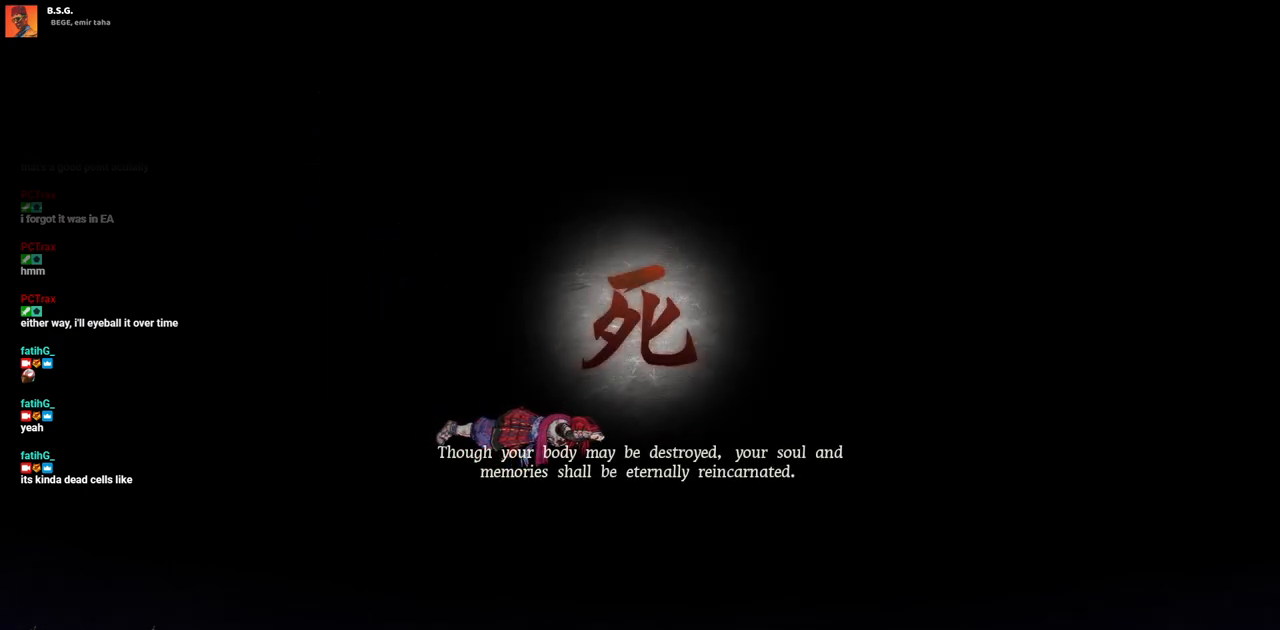
{"buttons": [], "left_stick": "center", "right_stick": "center", "events": []}
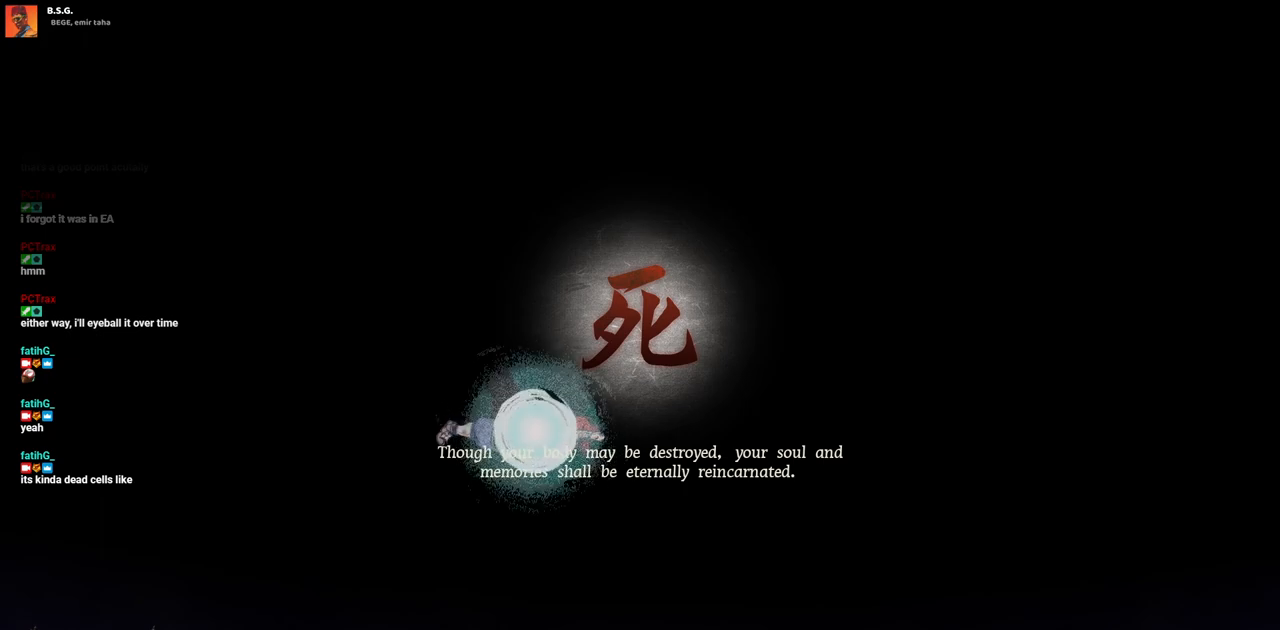
{"buttons": ["CIRCLE"], "left_stick": "center", "right_stick": "center", "events": [[50, "CIRCLE", "down"]]}
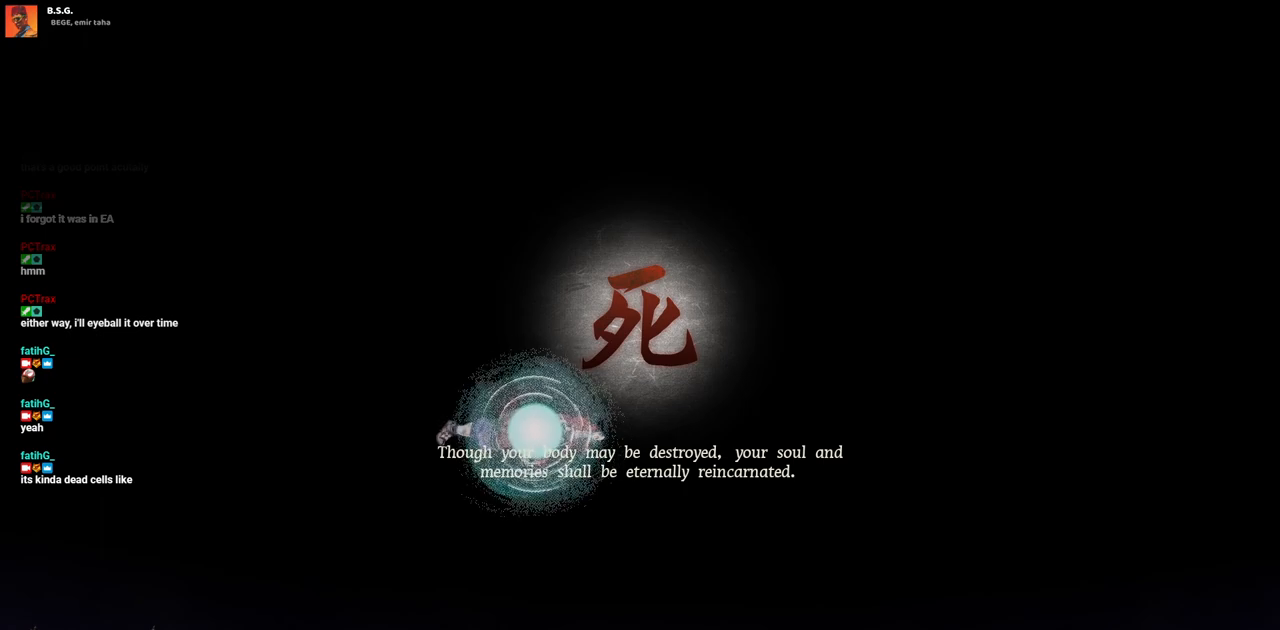
{"buttons": ["CIRCLE"], "left_stick": "center", "right_stick": "center", "events": [[183, "CIRCLE", "up"], [267, "CIRCLE", "down"]]}